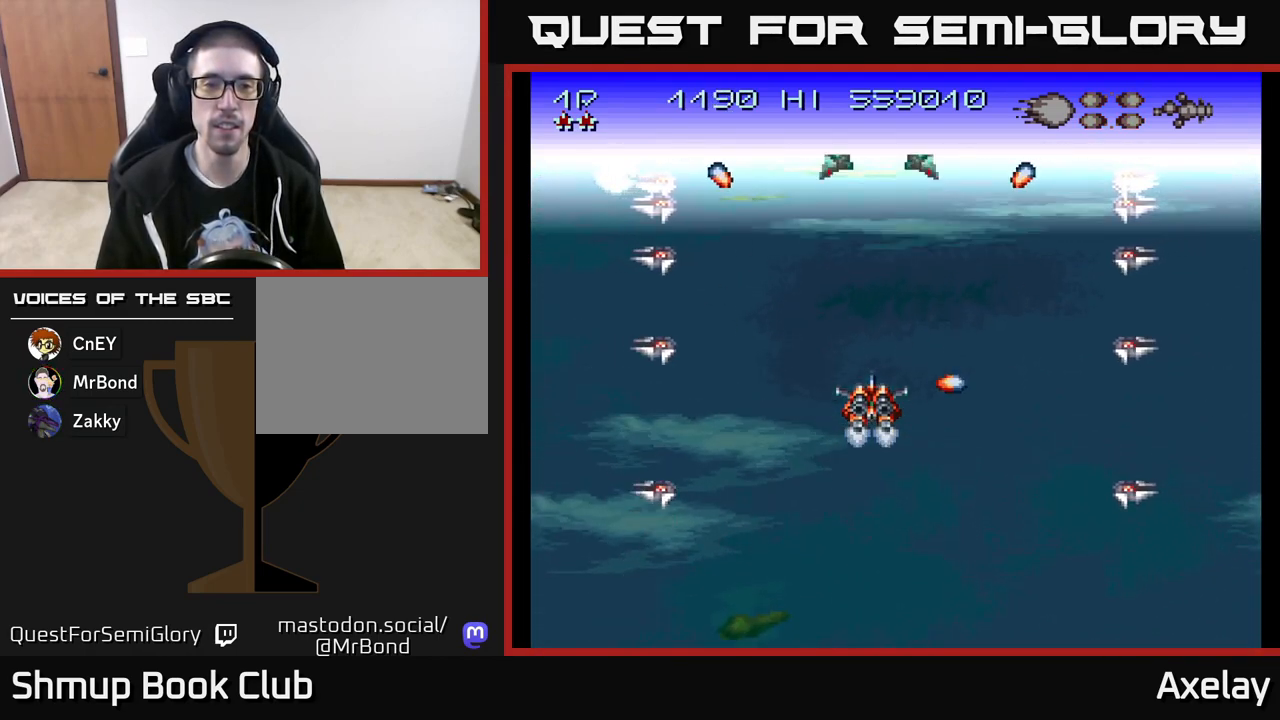
Gameplay with a controller (Xbox layout); each line is a JSON object with the inputs held at the frame after it. "events" lists button and stick changes between this image and that frame as [ms after this image, input, new state], when the widget could be followed in between. Not read: left_stick.
{"buttons": ["A", "X"], "right_stick": "center", "events": [[250, "A", "down"], [300, "X", "down"]]}
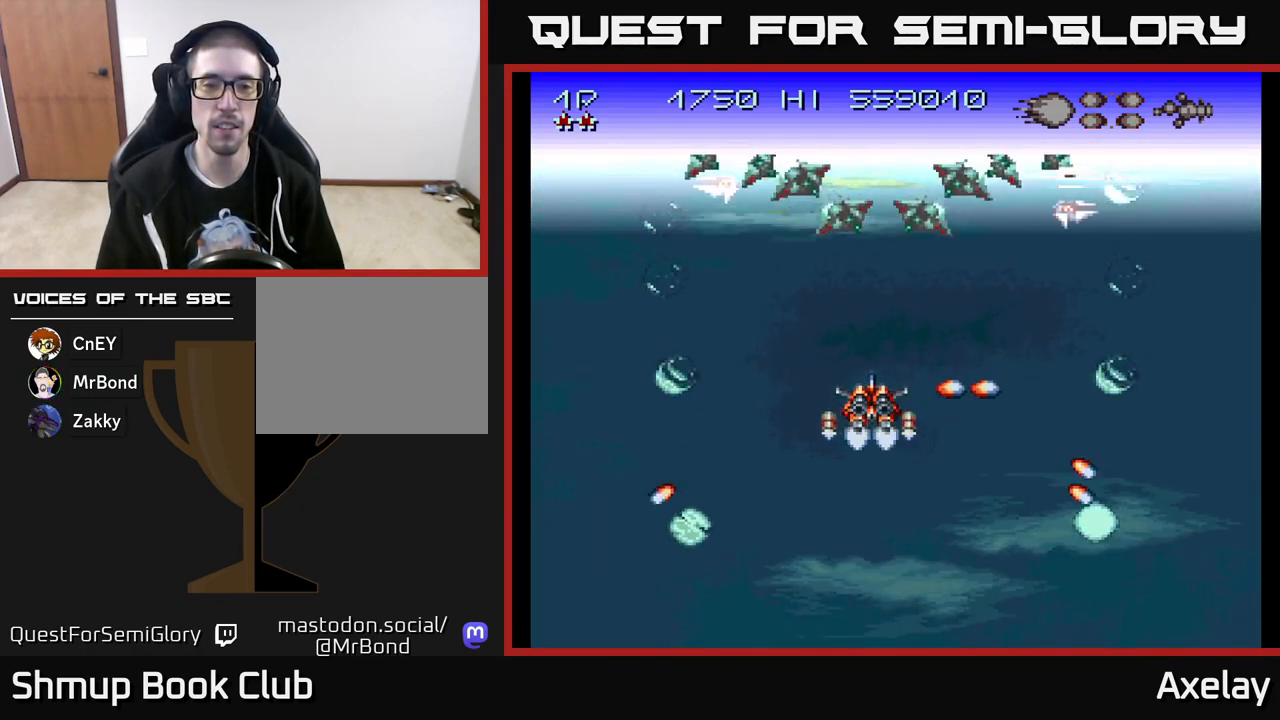
{"buttons": ["A", "X"], "right_stick": "center", "events": [[250, "DPAD_DOWN", "down"], [433, "DPAD_DOWN", "up"]]}
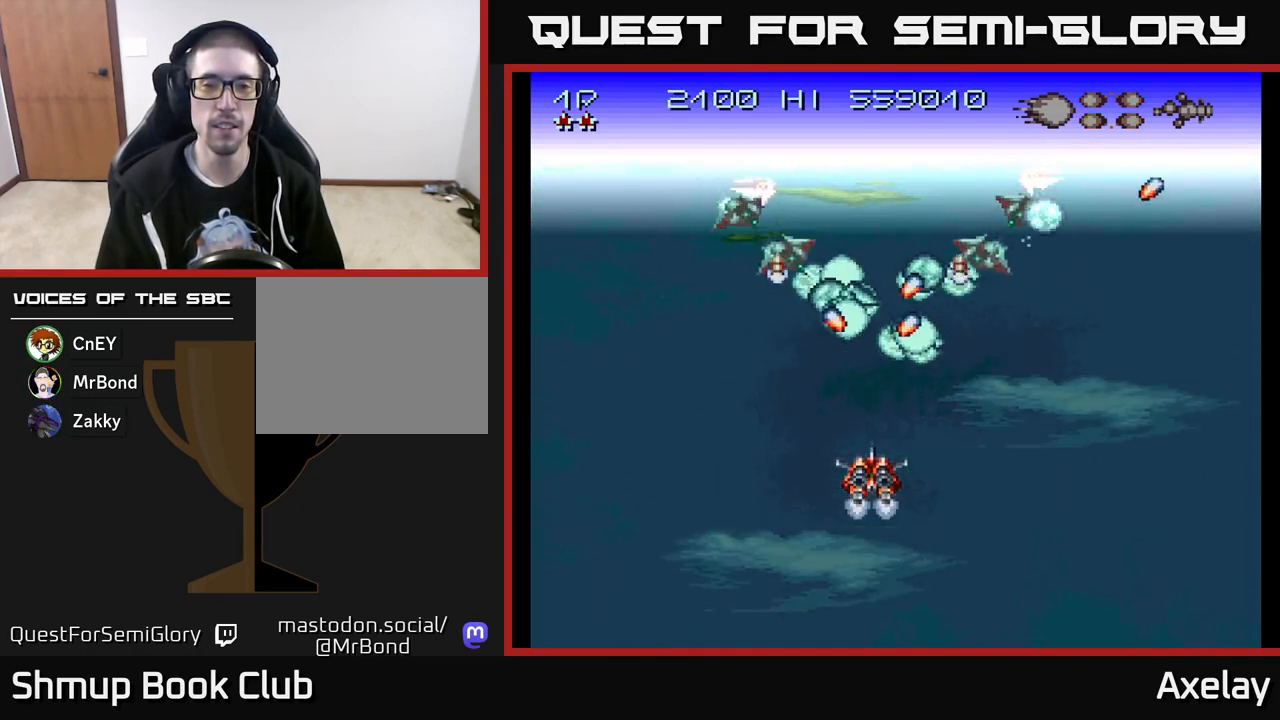
{"buttons": ["A"], "right_stick": "center", "events": [[100, "A", "up"], [100, "X", "up"], [217, "A", "down"], [350, "A", "up"], [417, "A", "down"]]}
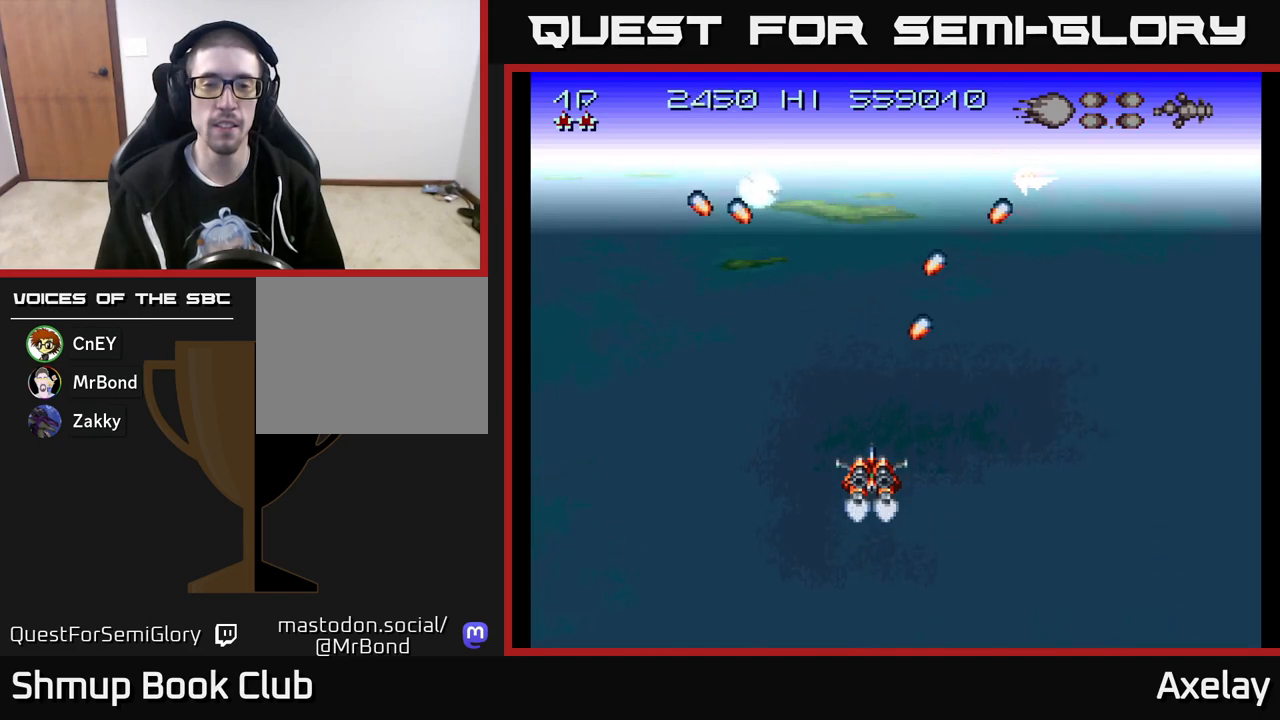
{"buttons": [], "right_stick": "center", "events": [[33, "A", "up"], [150, "A", "down"], [217, "X", "down"], [300, "A", "up"], [300, "DPAD_UP", "down"], [317, "X", "up"], [433, "DPAD_UP", "up"]]}
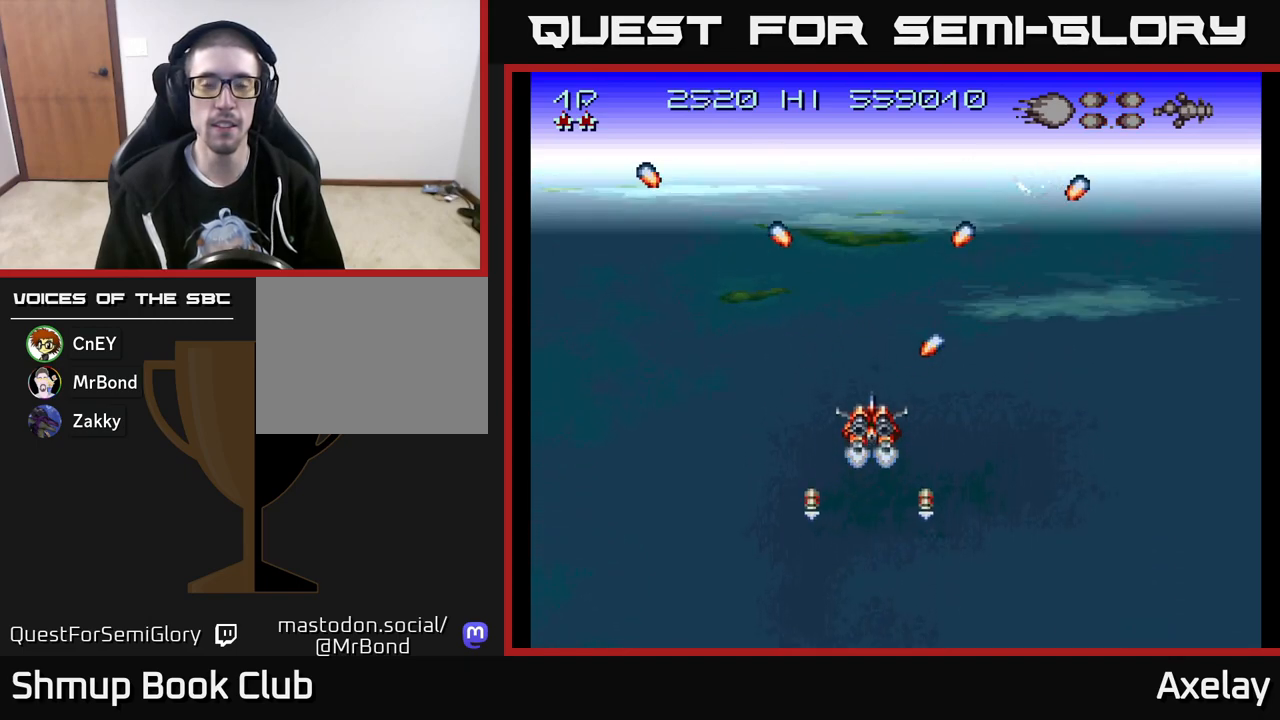
{"buttons": ["DPAD_UP"], "right_stick": "center", "events": [[33, "A", "down"], [33, "X", "down"], [233, "A", "up"], [233, "X", "up"], [467, "DPAD_UP", "down"]]}
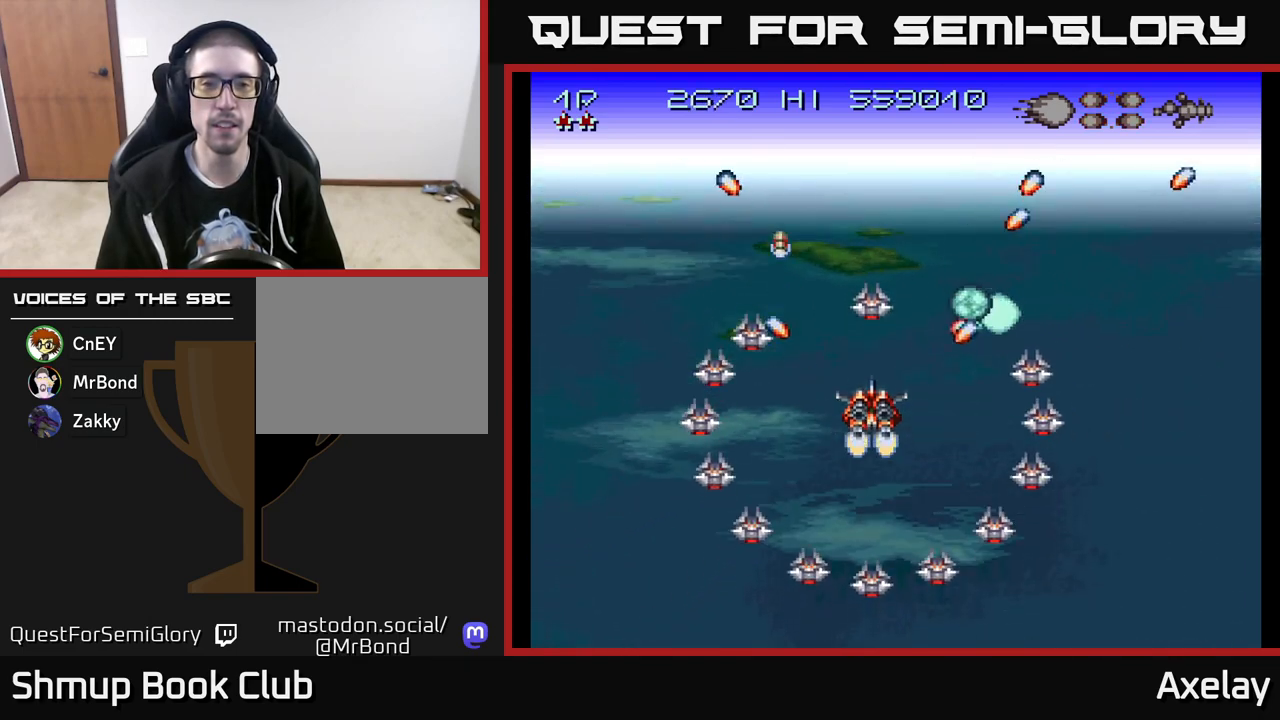
{"buttons": [], "right_stick": "center", "events": [[317, "DPAD_UP", "up"]]}
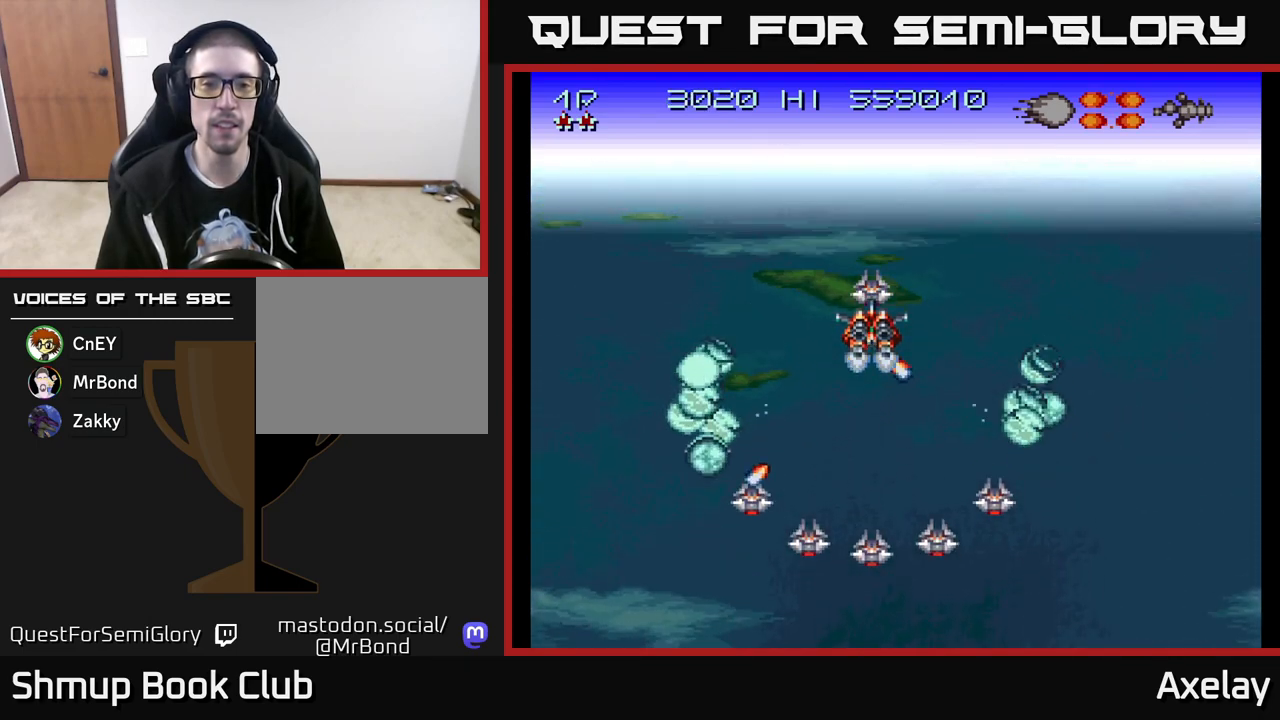
{"buttons": ["A", "X"], "right_stick": "center", "events": [[150, "DPAD_DOWN", "down"], [200, "A", "down"], [233, "X", "down"], [450, "DPAD_DOWN", "up"]]}
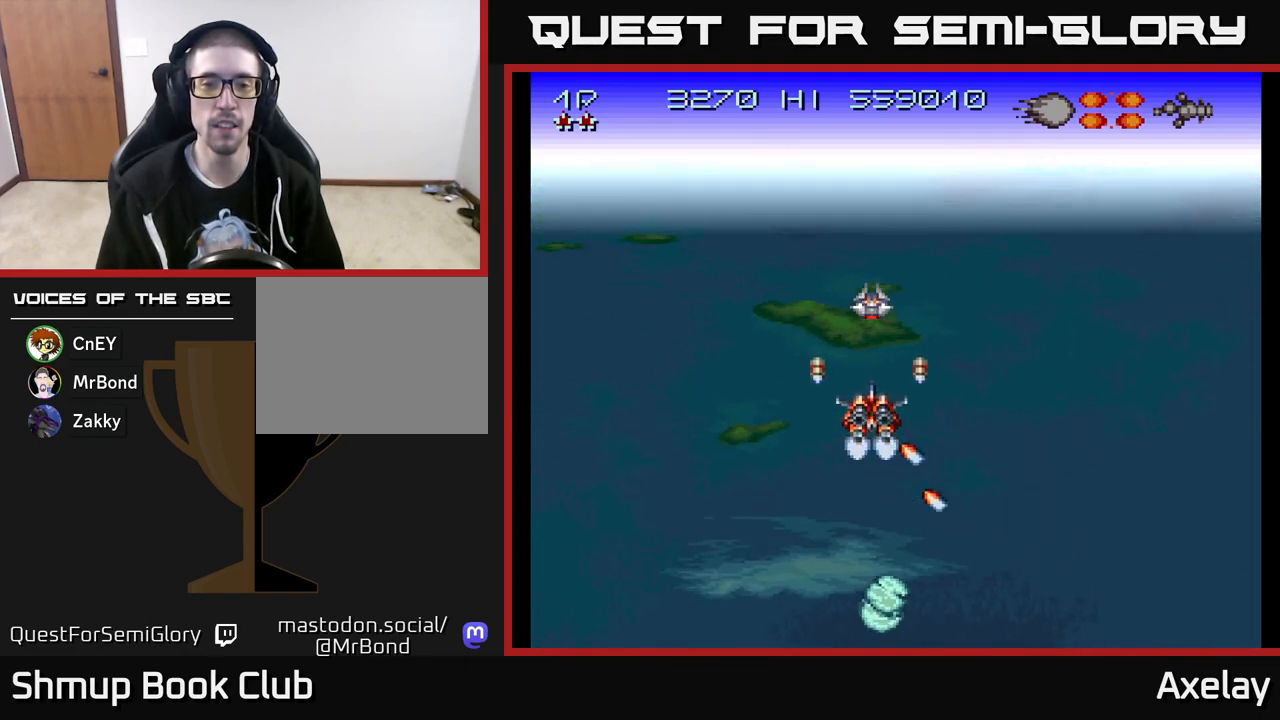
{"buttons": ["A", "X"], "right_stick": "center", "events": [[317, "DPAD_RIGHT", "down"], [467, "DPAD_RIGHT", "up"]]}
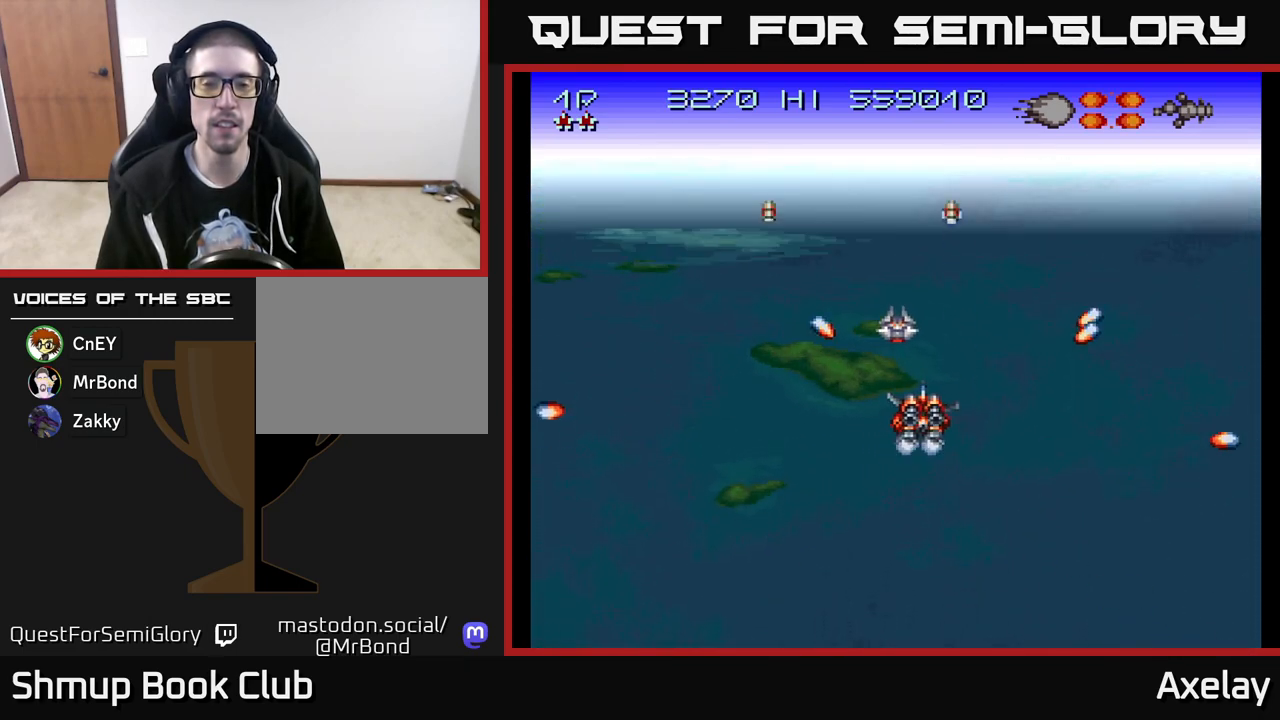
{"buttons": [], "right_stick": "center", "events": [[250, "DPAD_LEFT", "down"], [400, "DPAD_LEFT", "up"], [417, "A", "up"], [417, "X", "up"]]}
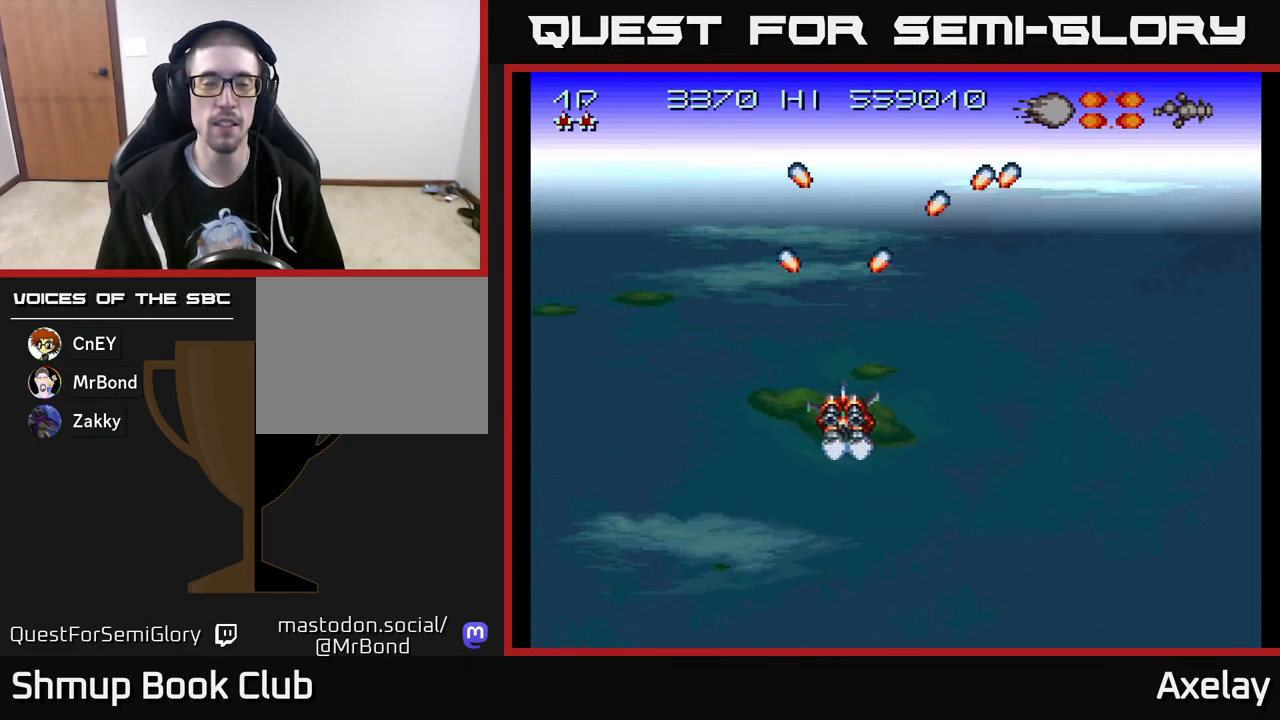
{"buttons": ["A", "X"], "right_stick": "center", "events": [[33, "A", "down"], [250, "A", "up"], [383, "A", "down"], [417, "X", "down"]]}
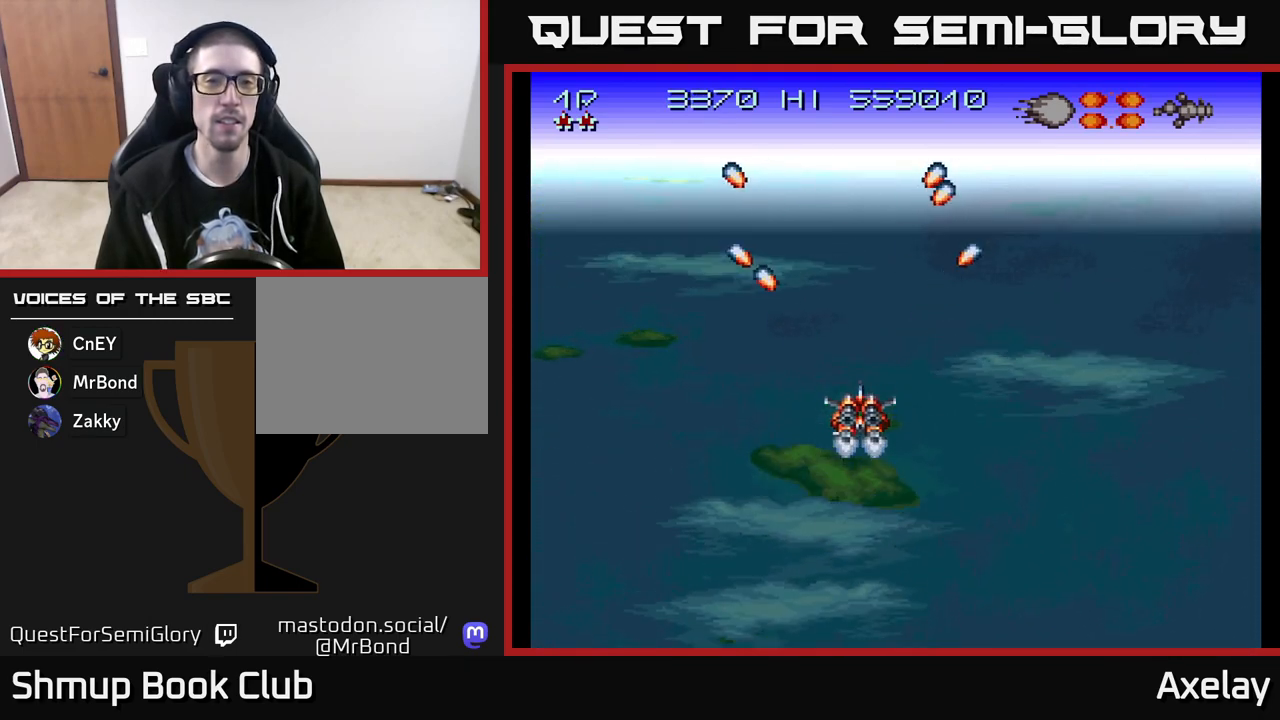
{"buttons": [], "right_stick": "center", "events": [[417, "X", "up"], [467, "A", "up"]]}
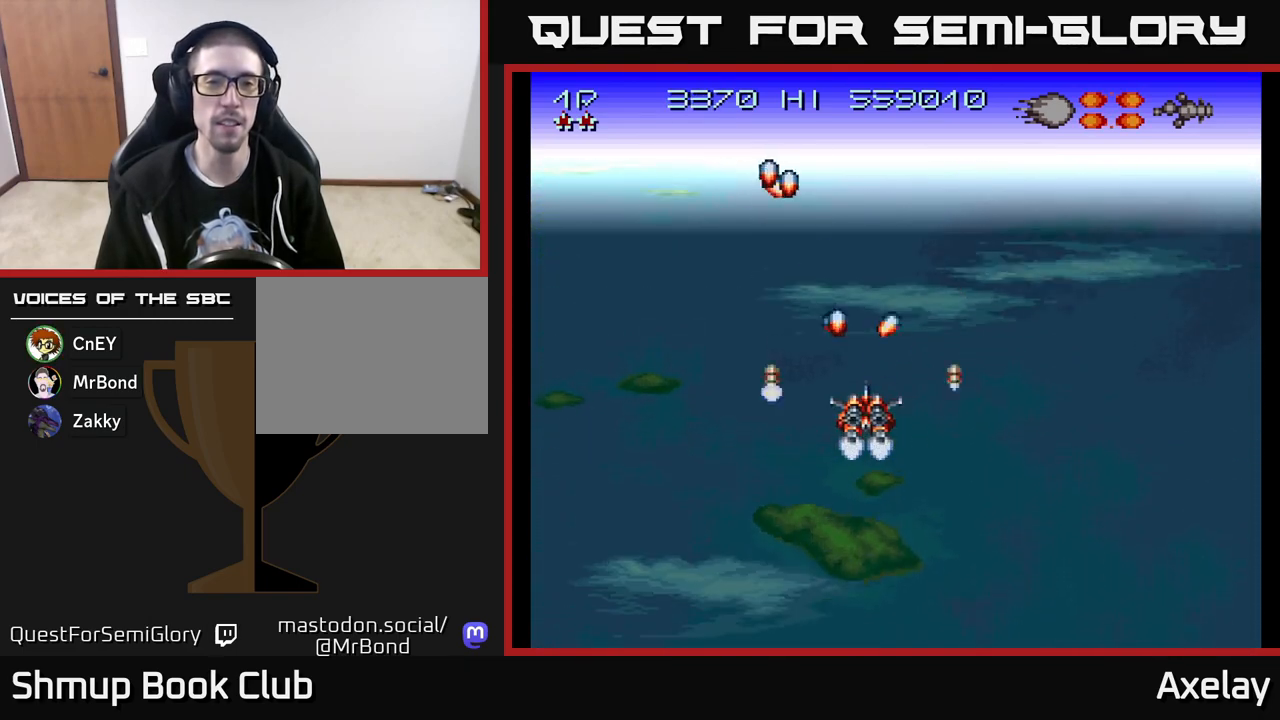
{"buttons": ["A", "X"], "right_stick": "center", "events": [[67, "A", "down"], [83, "X", "down"], [450, "DPAD_RIGHT", "down"], [500, "DPAD_RIGHT", "up"]]}
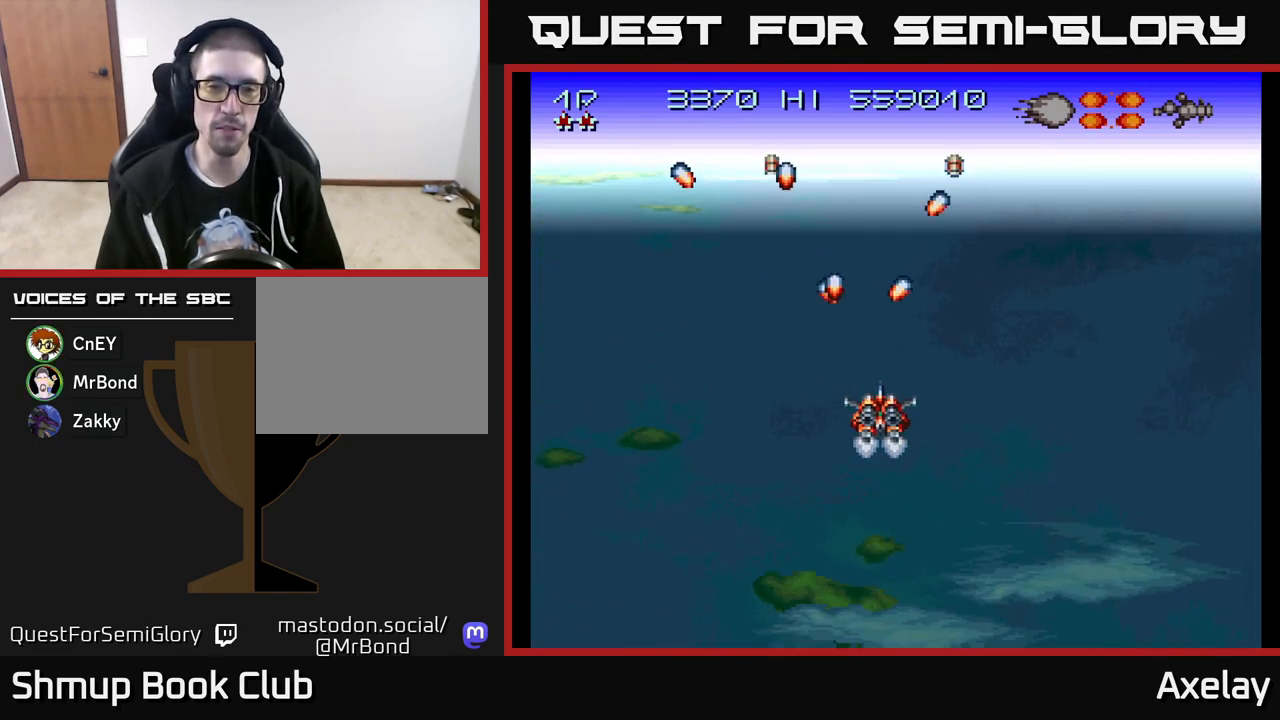
{"buttons": [], "right_stick": "center", "events": [[417, "X", "up"], [450, "A", "up"]]}
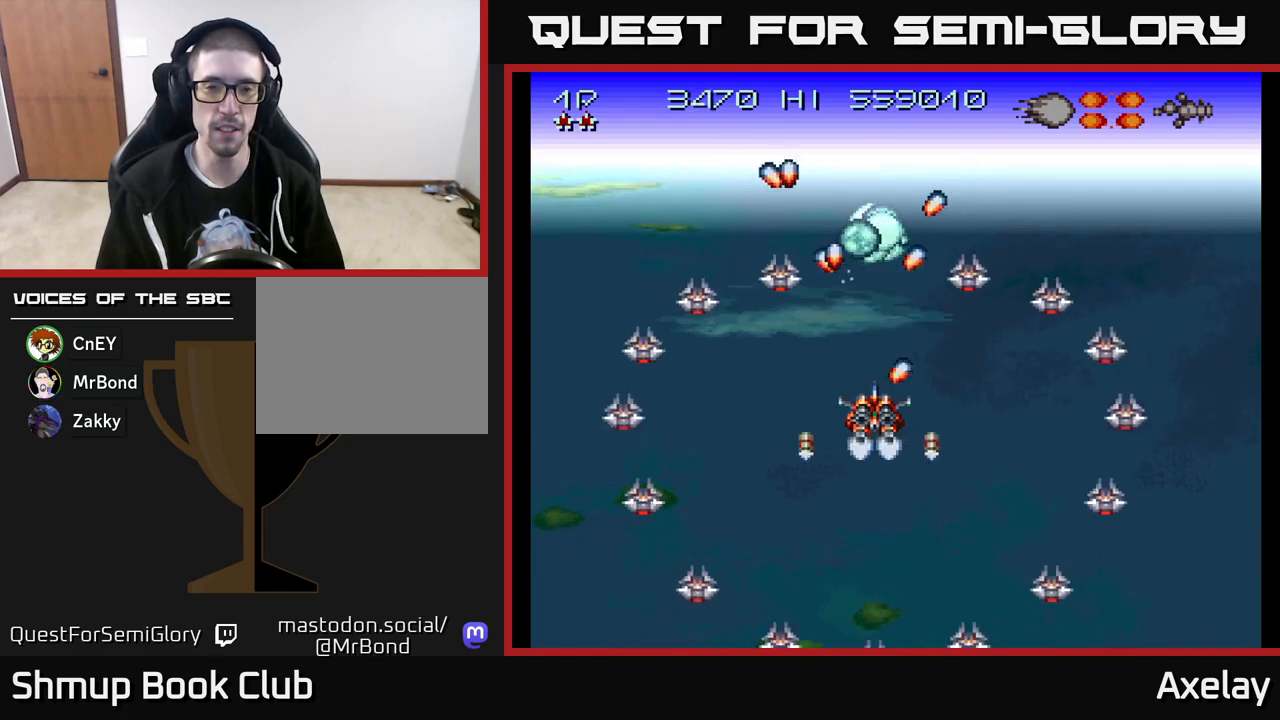
{"buttons": ["DPAD_UP"], "right_stick": "center", "events": [[450, "DPAD_UP", "down"]]}
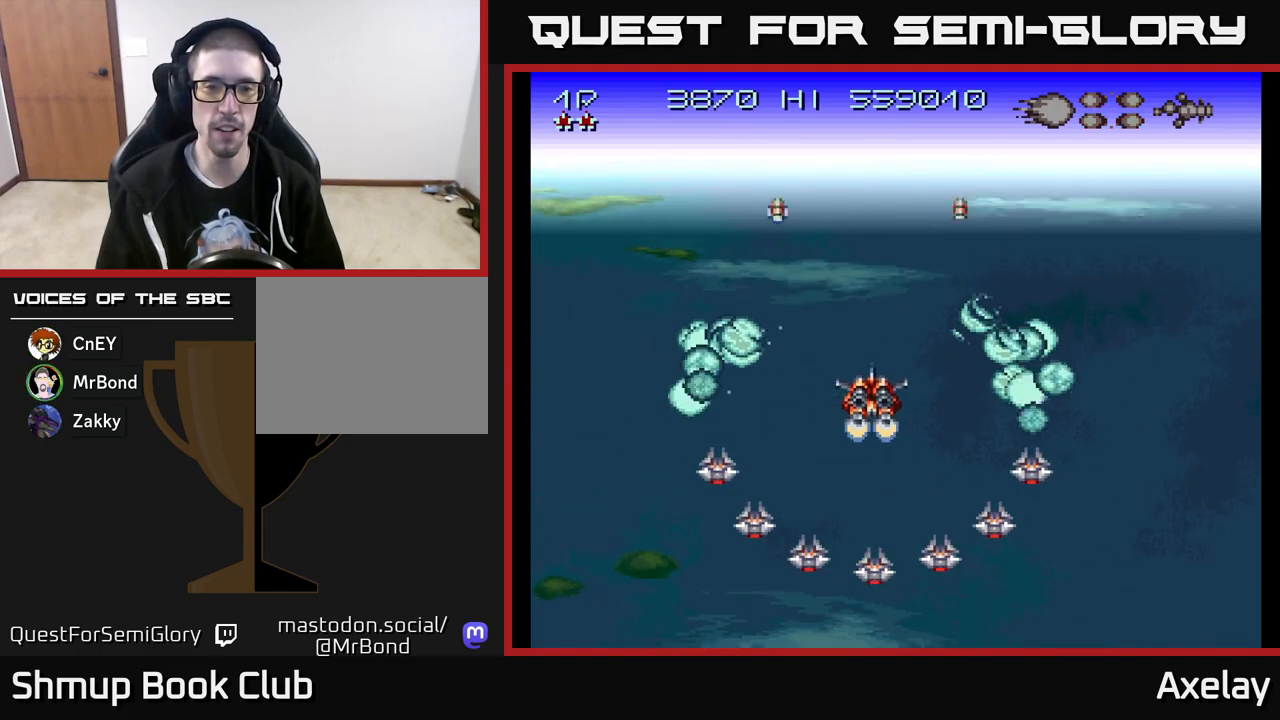
{"buttons": ["A", "X"], "right_stick": "center", "events": [[33, "DPAD_UP", "up"], [367, "A", "down"], [367, "X", "down"]]}
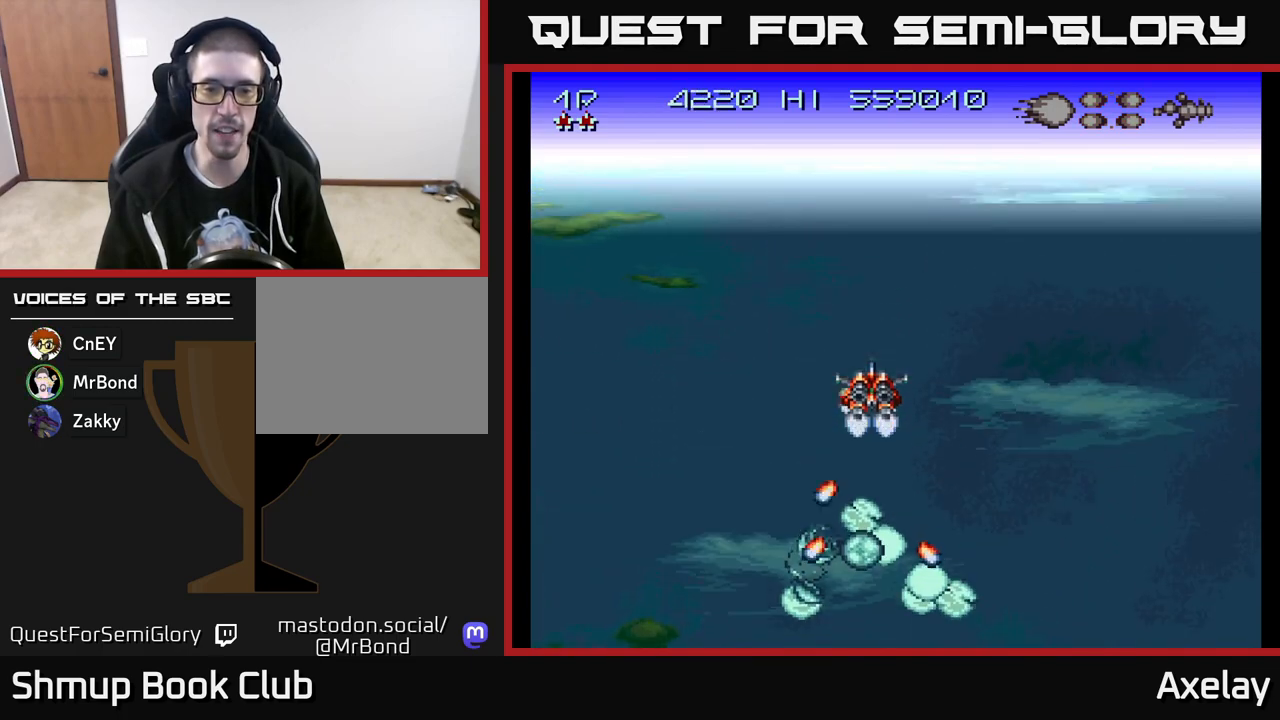
{"buttons": ["A", "X"], "right_stick": "center", "events": []}
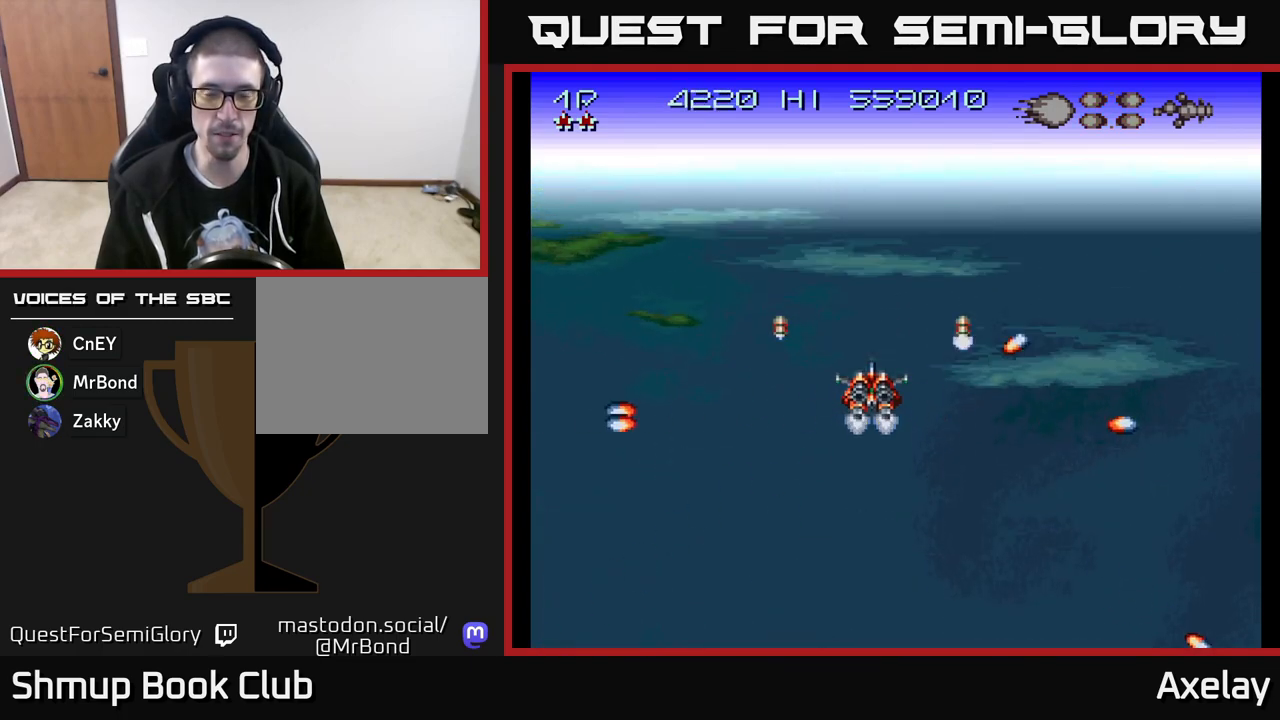
{"buttons": ["A", "X"], "right_stick": "center", "events": []}
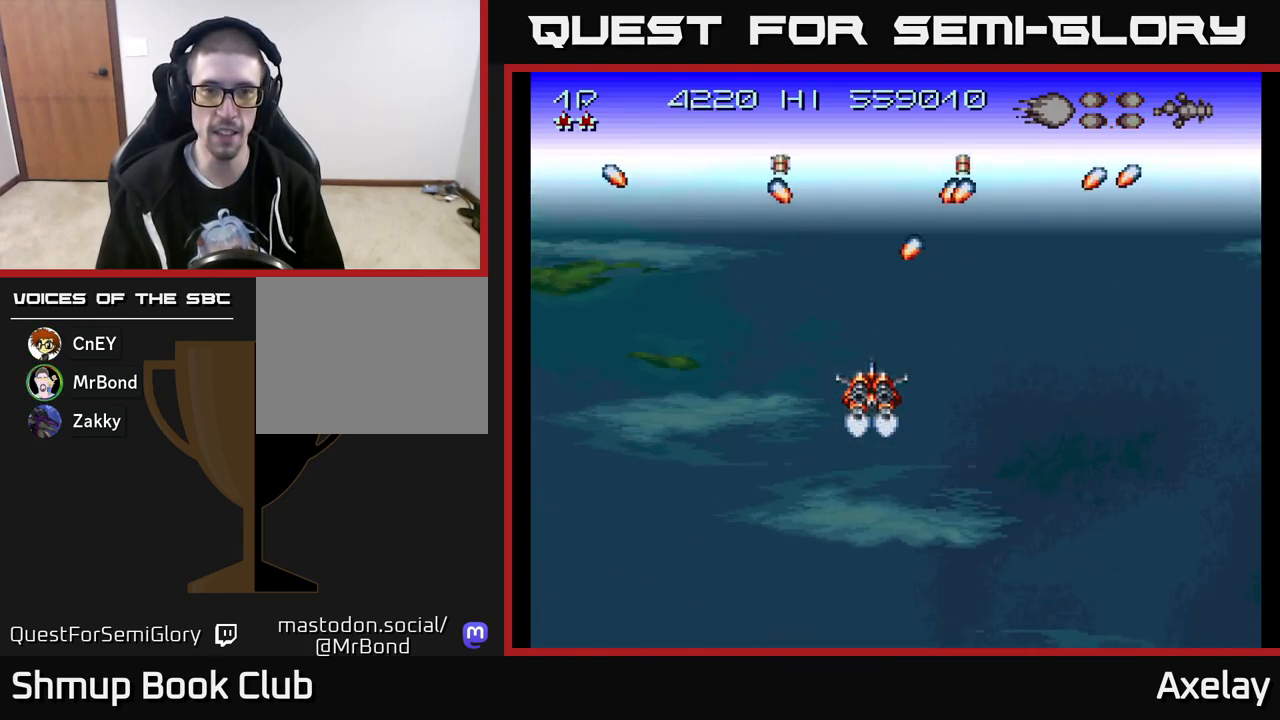
{"buttons": ["A", "X"], "right_stick": "center", "events": [[167, "A", "up"], [167, "X", "up"], [350, "A", "down"], [417, "X", "down"]]}
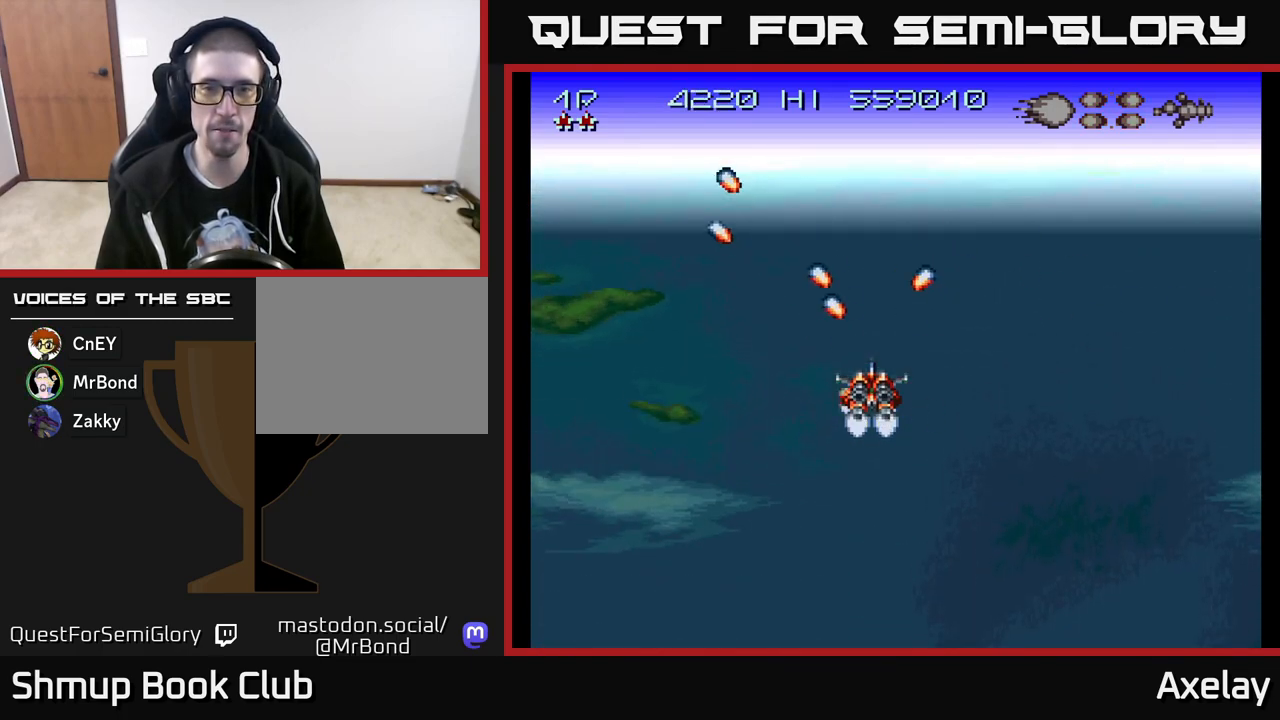
{"buttons": ["A"], "right_stick": "center", "events": [[483, "X", "up"]]}
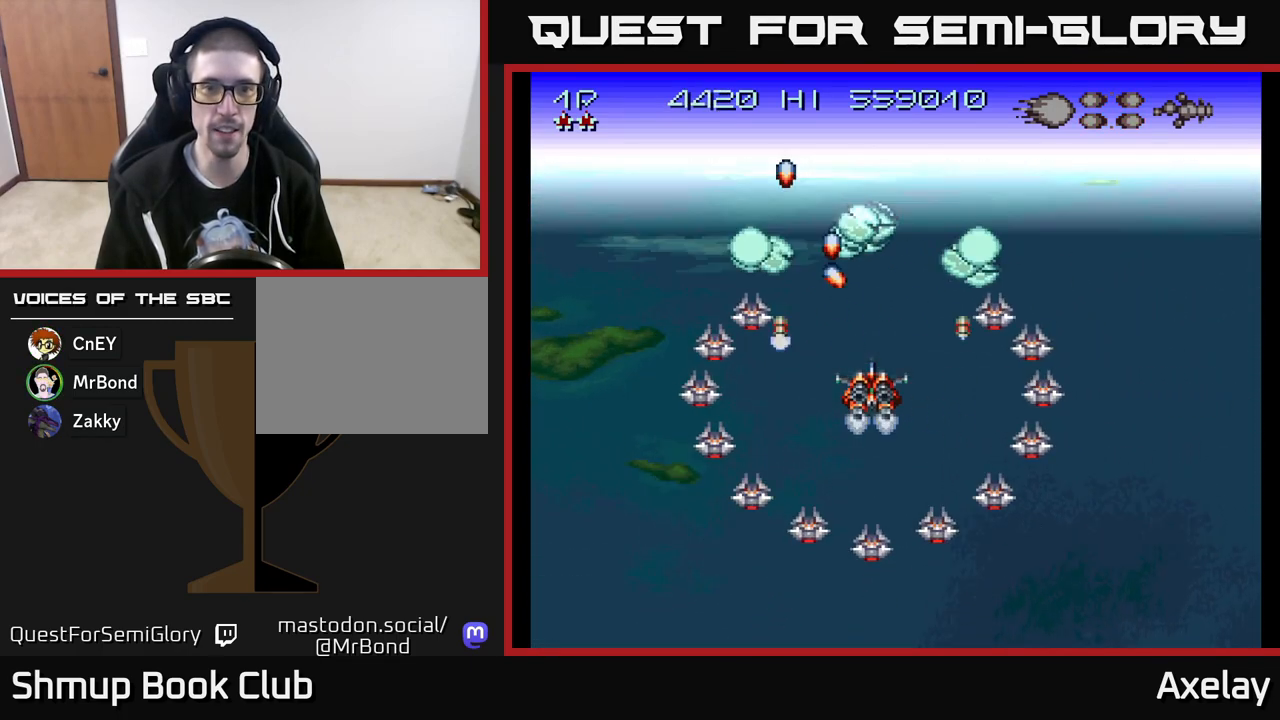
{"buttons": [], "right_stick": "center", "events": [[17, "A", "up"]]}
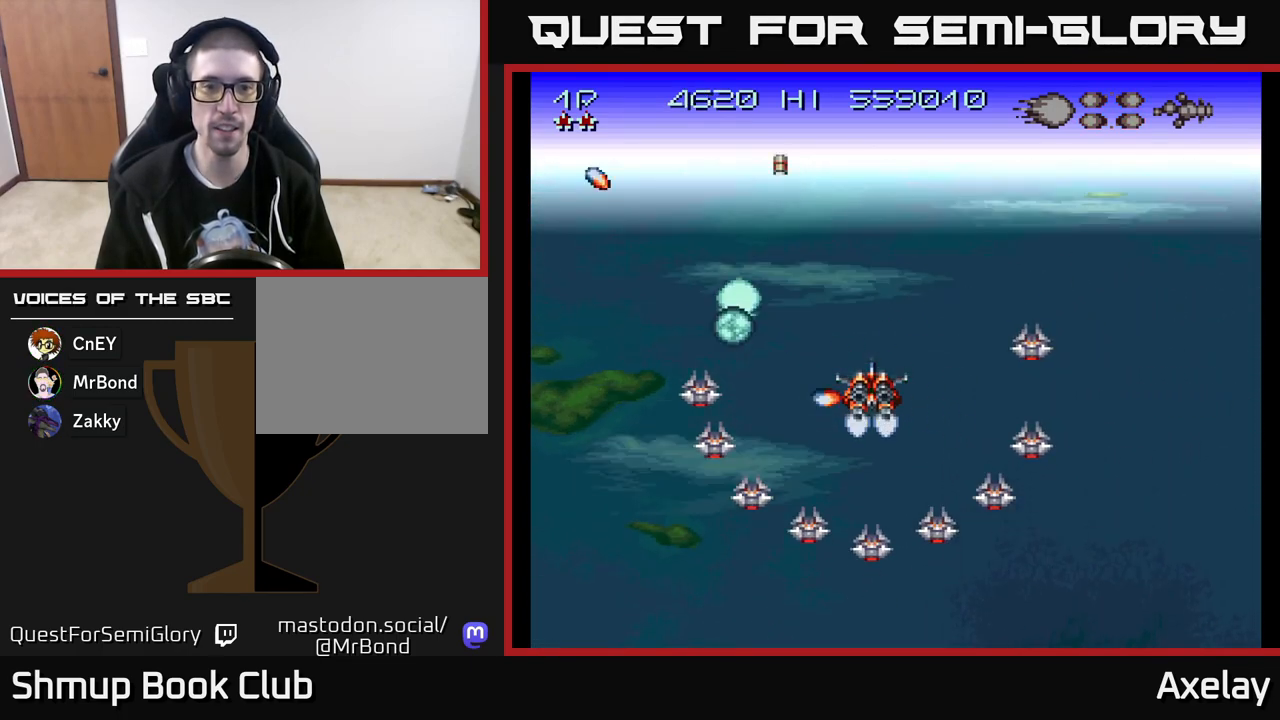
{"buttons": ["A", "X"], "right_stick": "center", "events": [[467, "A", "down"], [467, "X", "down"]]}
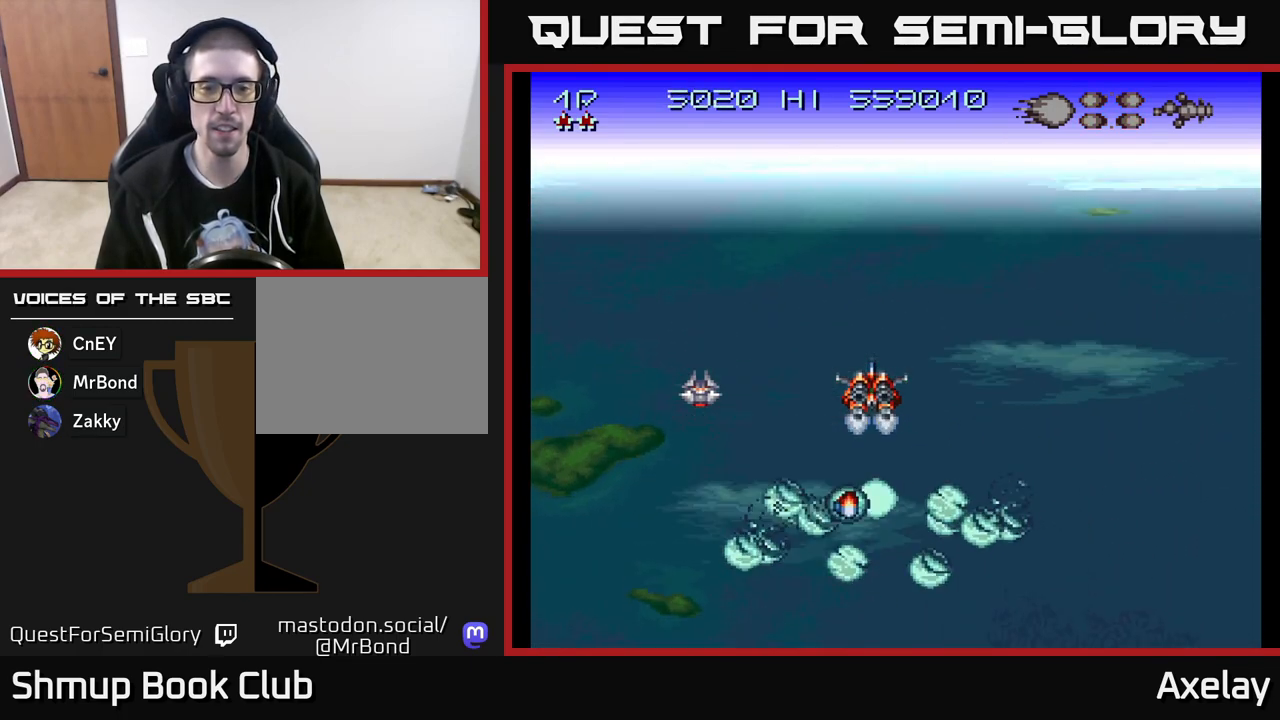
{"buttons": ["A", "X"], "right_stick": "center", "events": []}
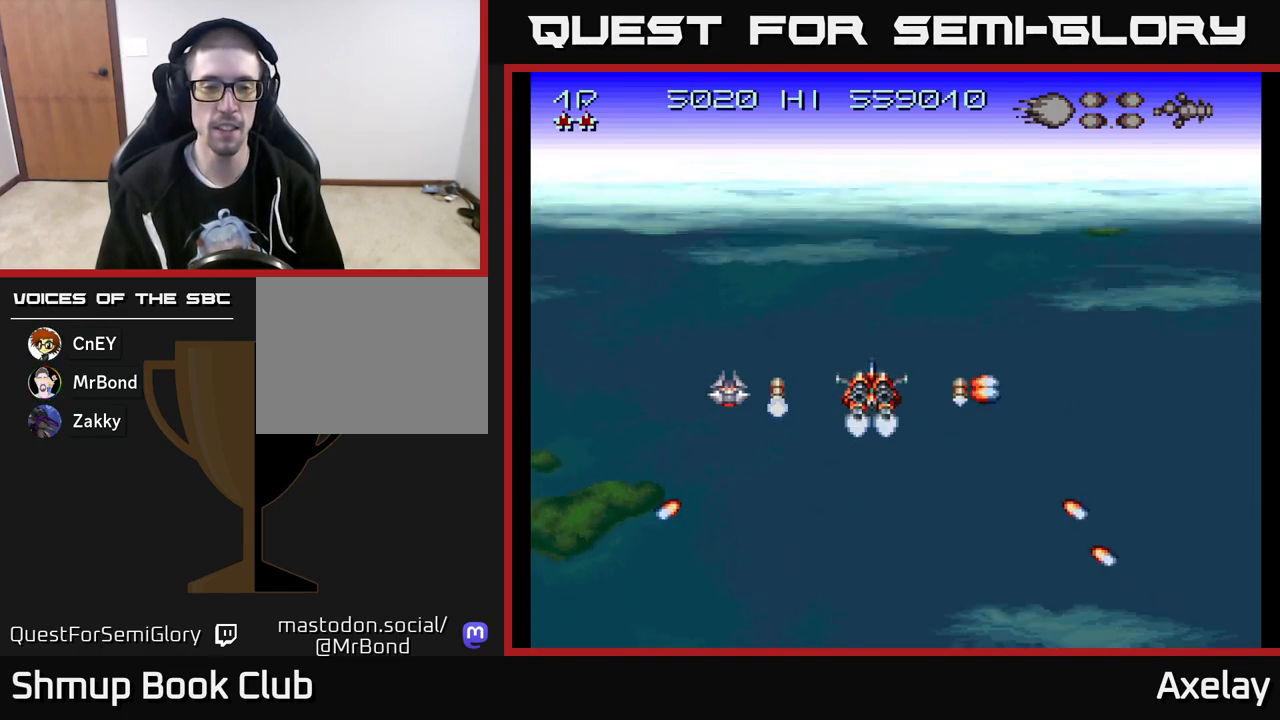
{"buttons": ["A", "X"], "right_stick": "center", "events": []}
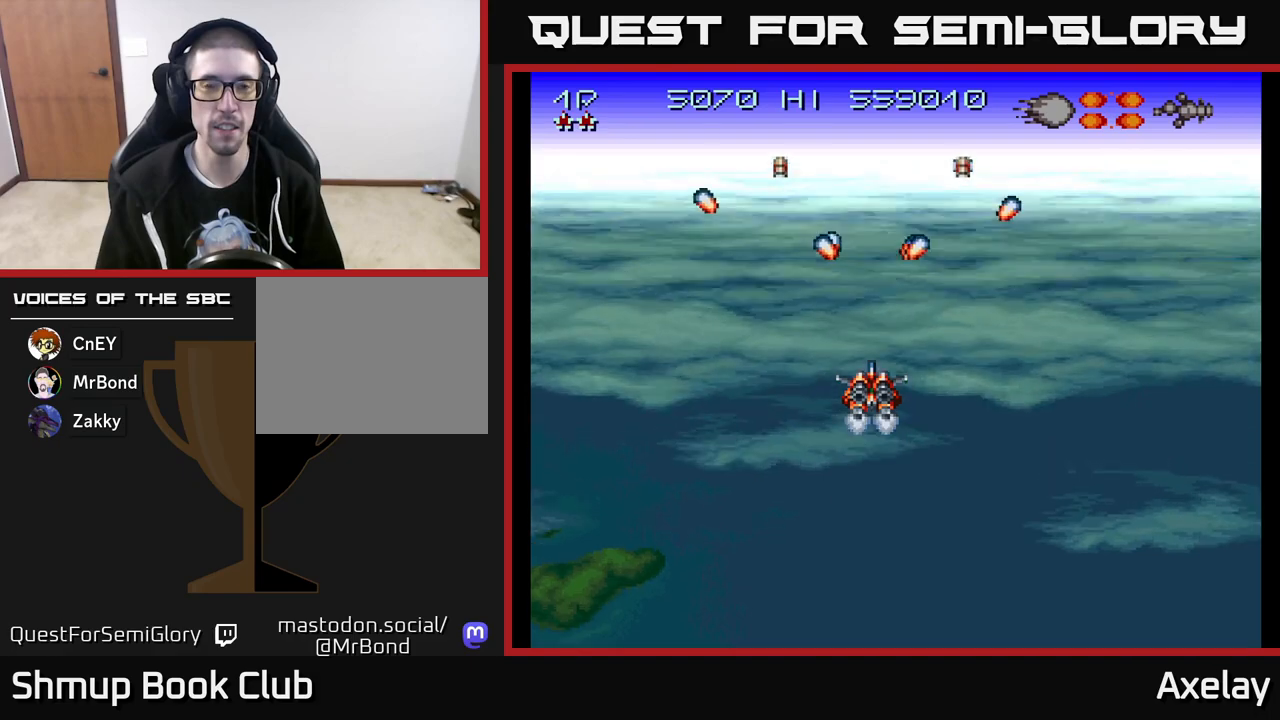
{"buttons": ["A", "X"], "right_stick": "center", "events": []}
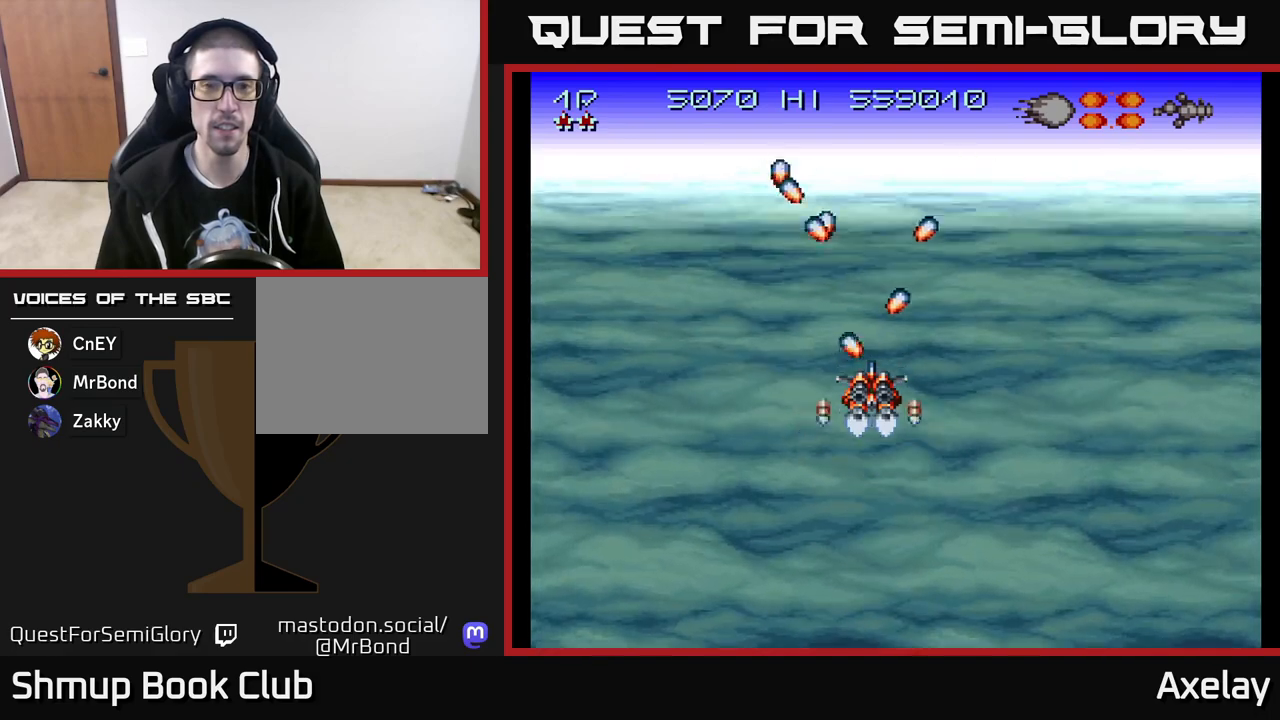
{"buttons": ["A", "X"], "right_stick": "center", "events": []}
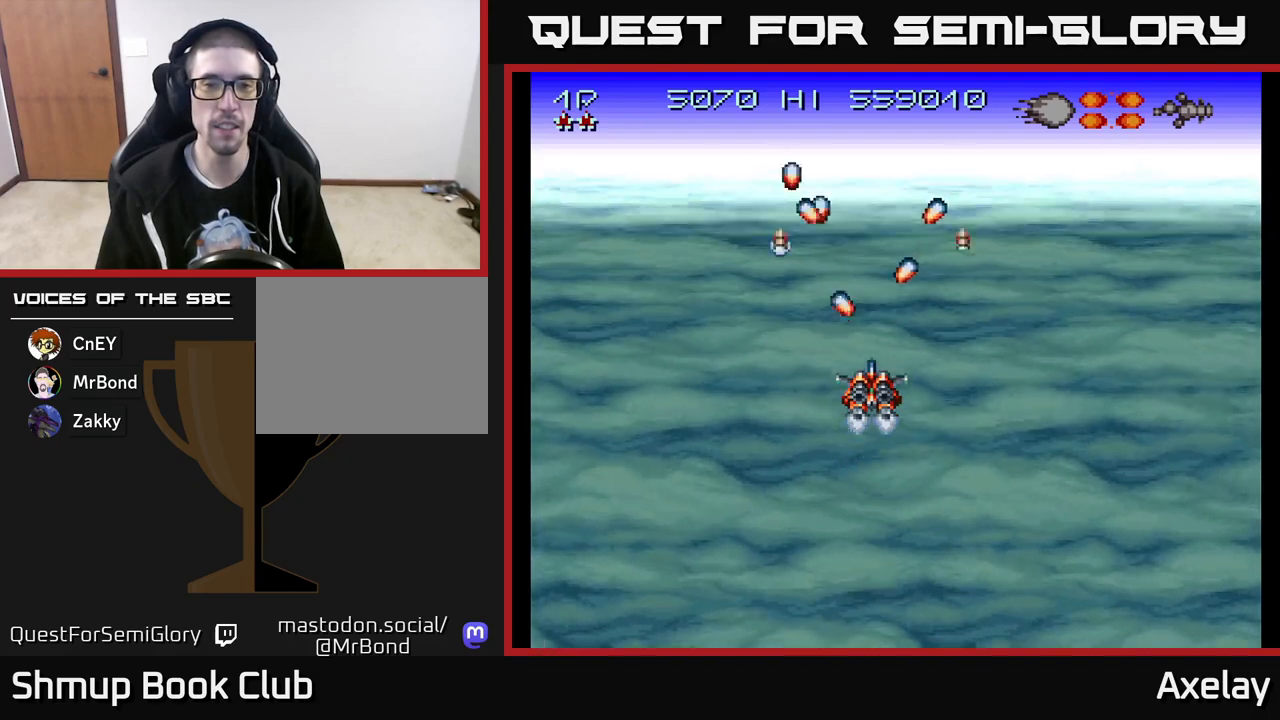
{"buttons": [], "right_stick": "center", "events": [[317, "X", "up"], [333, "A", "up"]]}
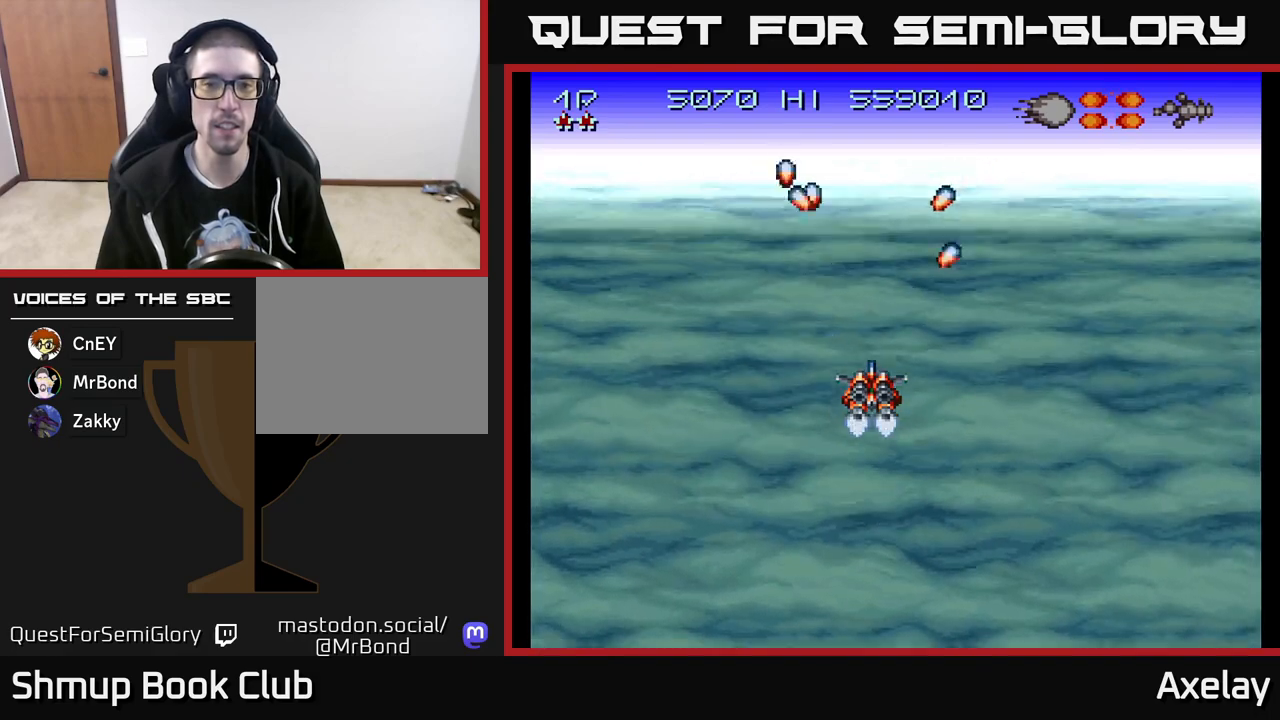
{"buttons": ["A", "X"], "right_stick": "center", "events": [[350, "A", "down"], [350, "X", "down"]]}
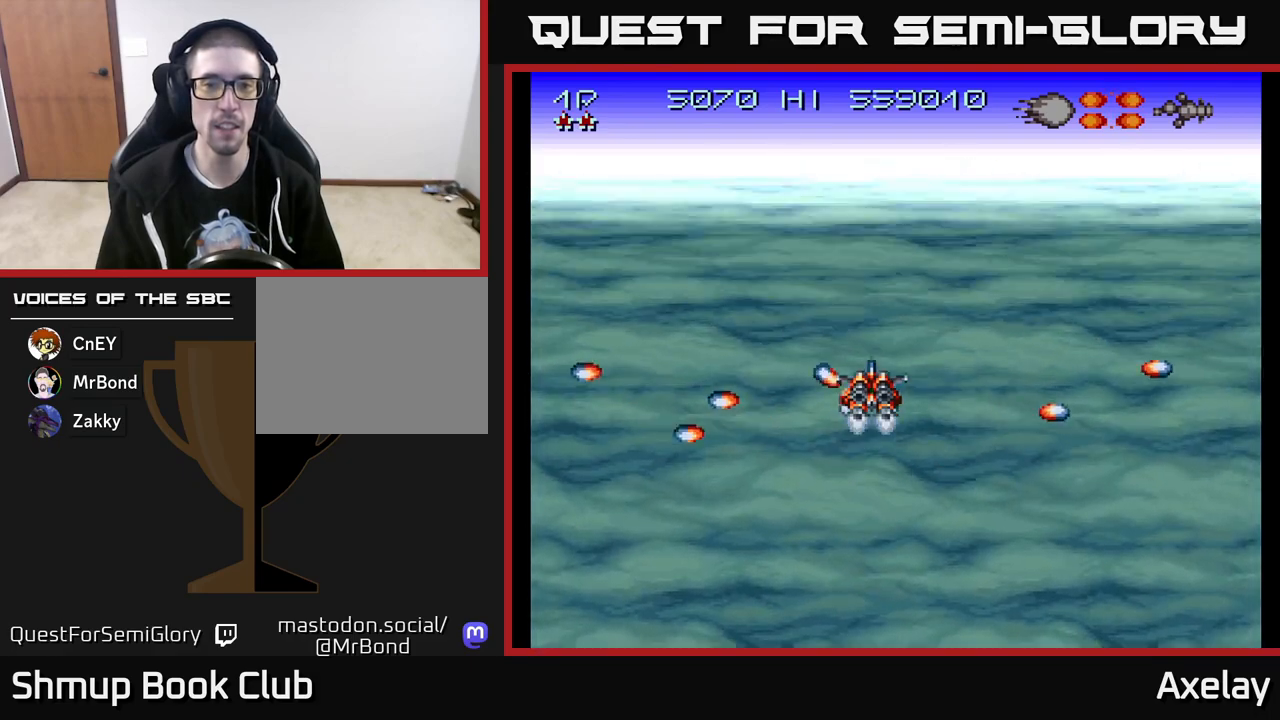
{"buttons": ["A", "X"], "right_stick": "center", "events": []}
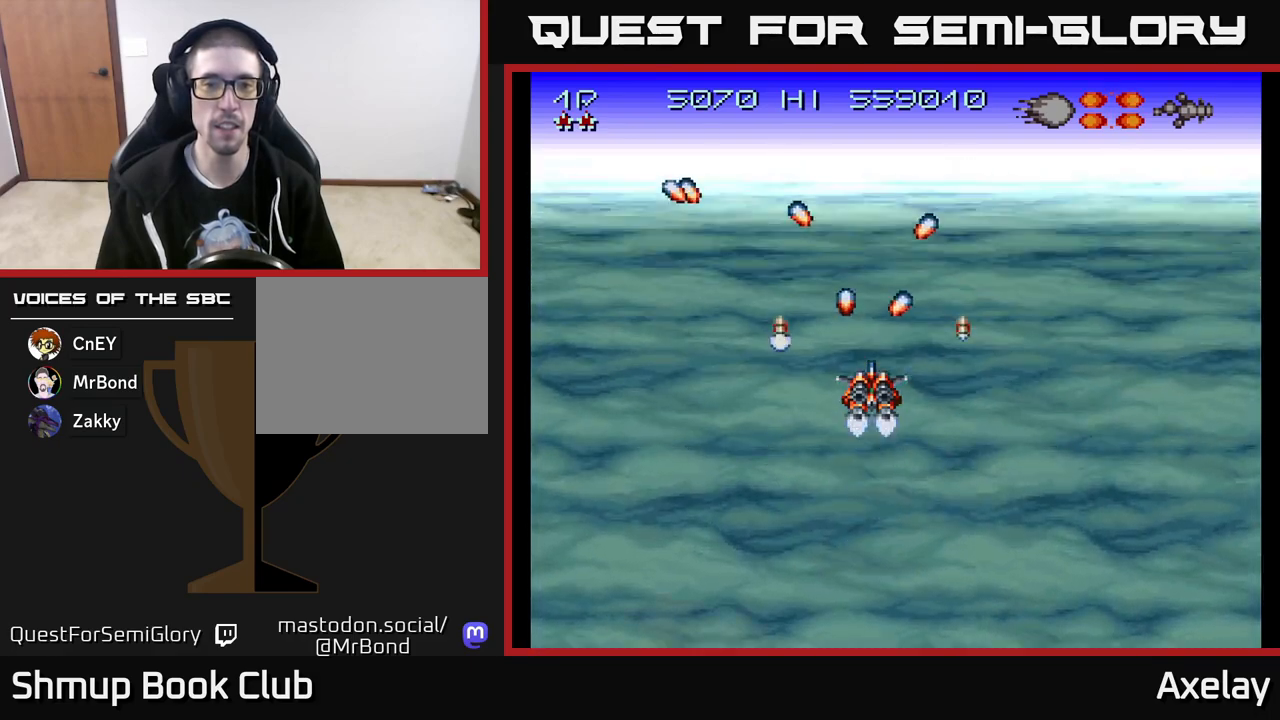
{"buttons": ["A", "X", "DPAD_DOWN"], "right_stick": "center", "events": [[367, "DPAD_DOWN", "down"]]}